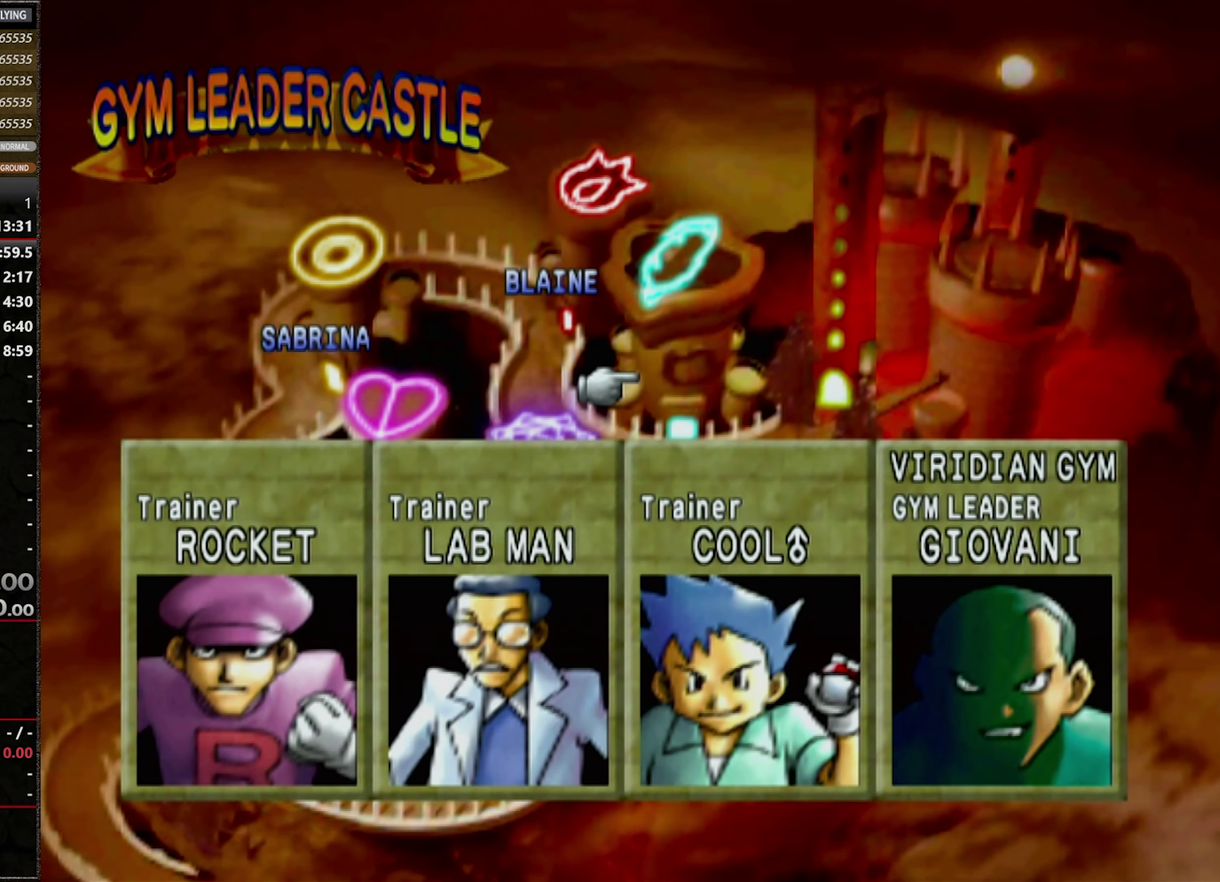
Gameplay with a controller (Nintendo layout); each line is a JSON object with the inputs held at the frame after it. "events" lists button and stick changes between this image and that frame as [ms after this image, input, new state], when the widget could be followed in between. Not read: L3 R3.
{"buttons": [], "events": [[33, "A", "up"]]}
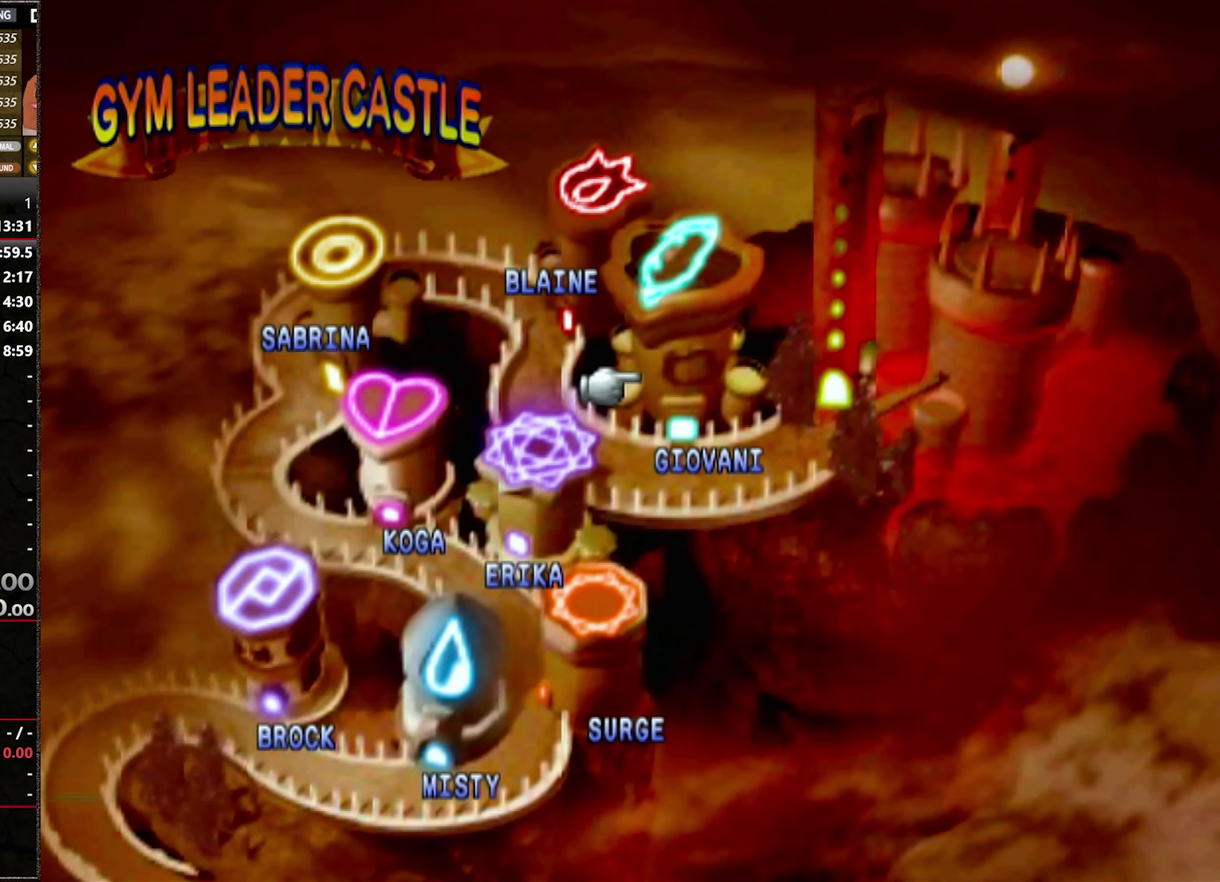
{"buttons": [], "events": []}
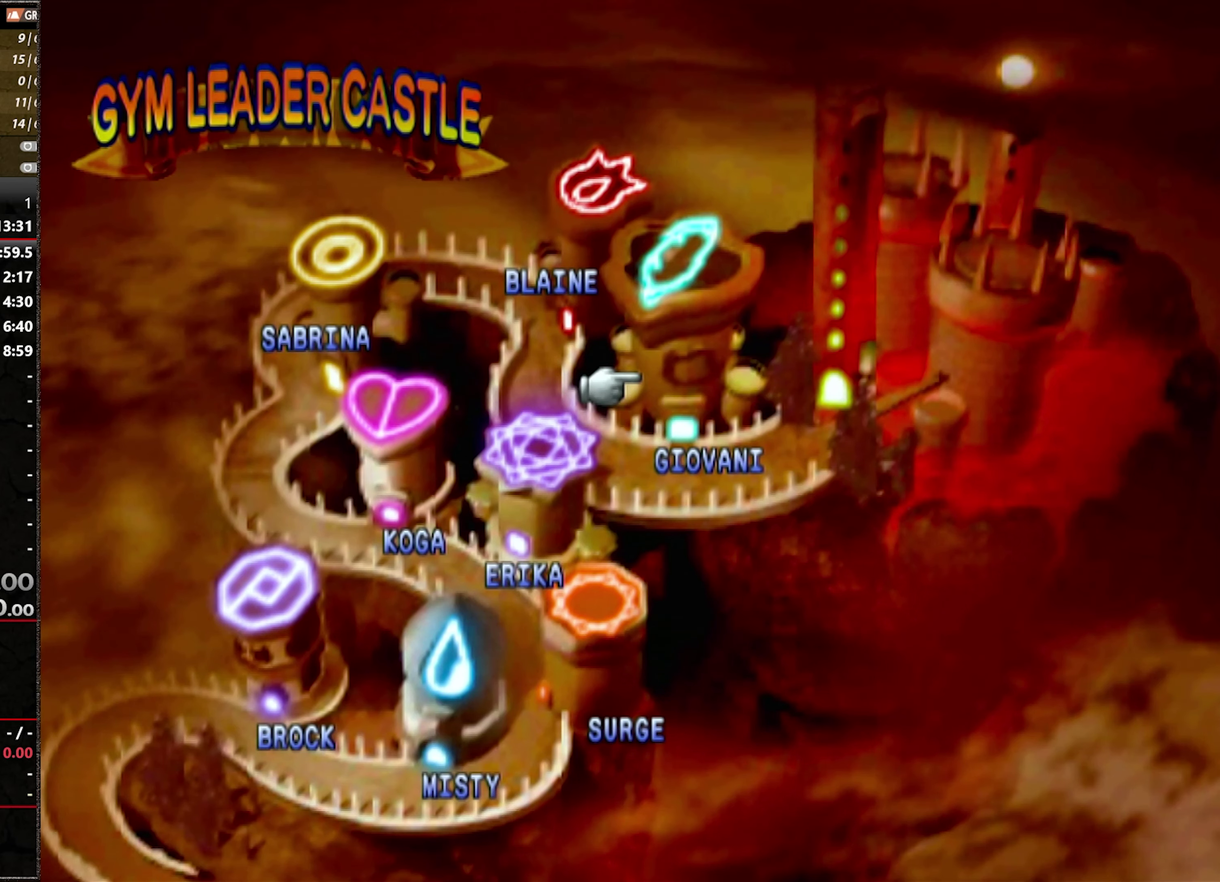
{"buttons": [], "events": []}
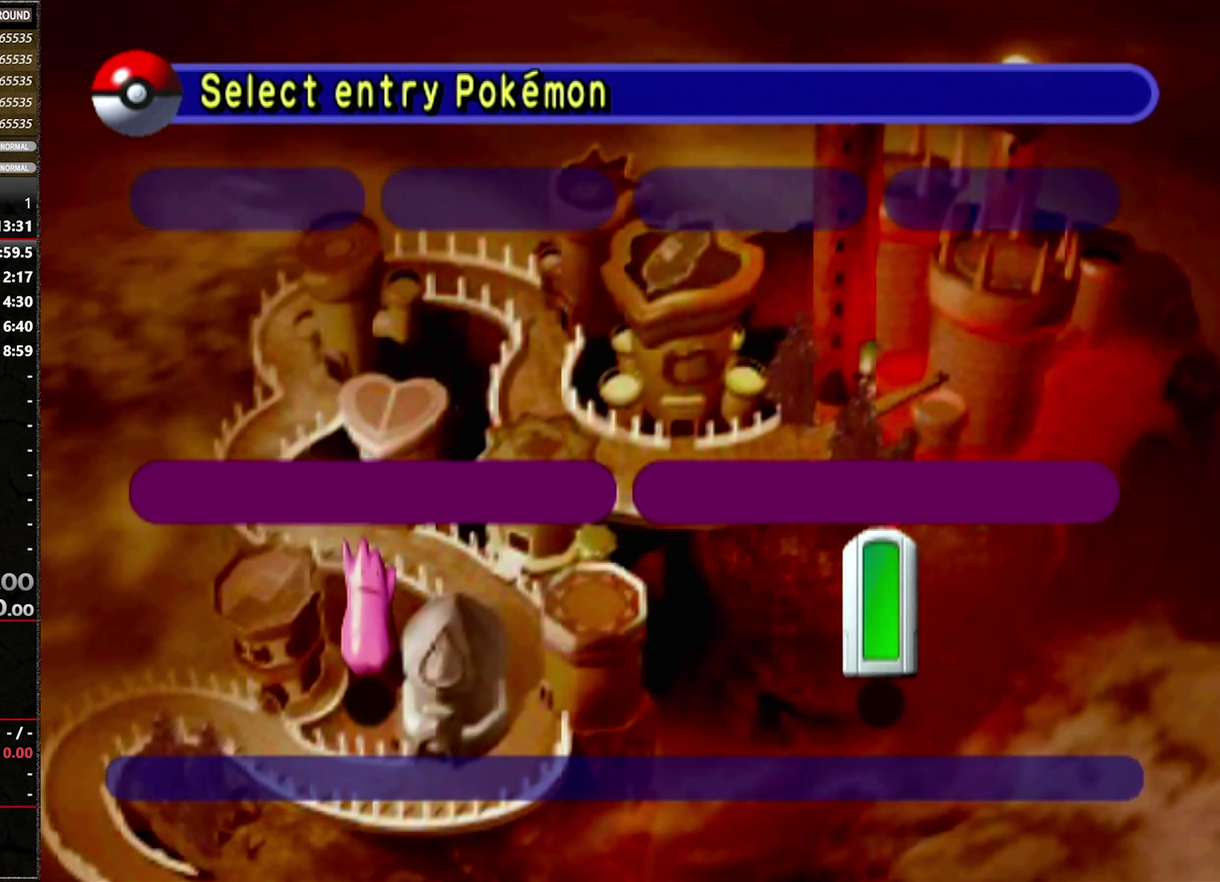
{"buttons": [], "events": [[217, "A", "down"], [317, "A", "up"]]}
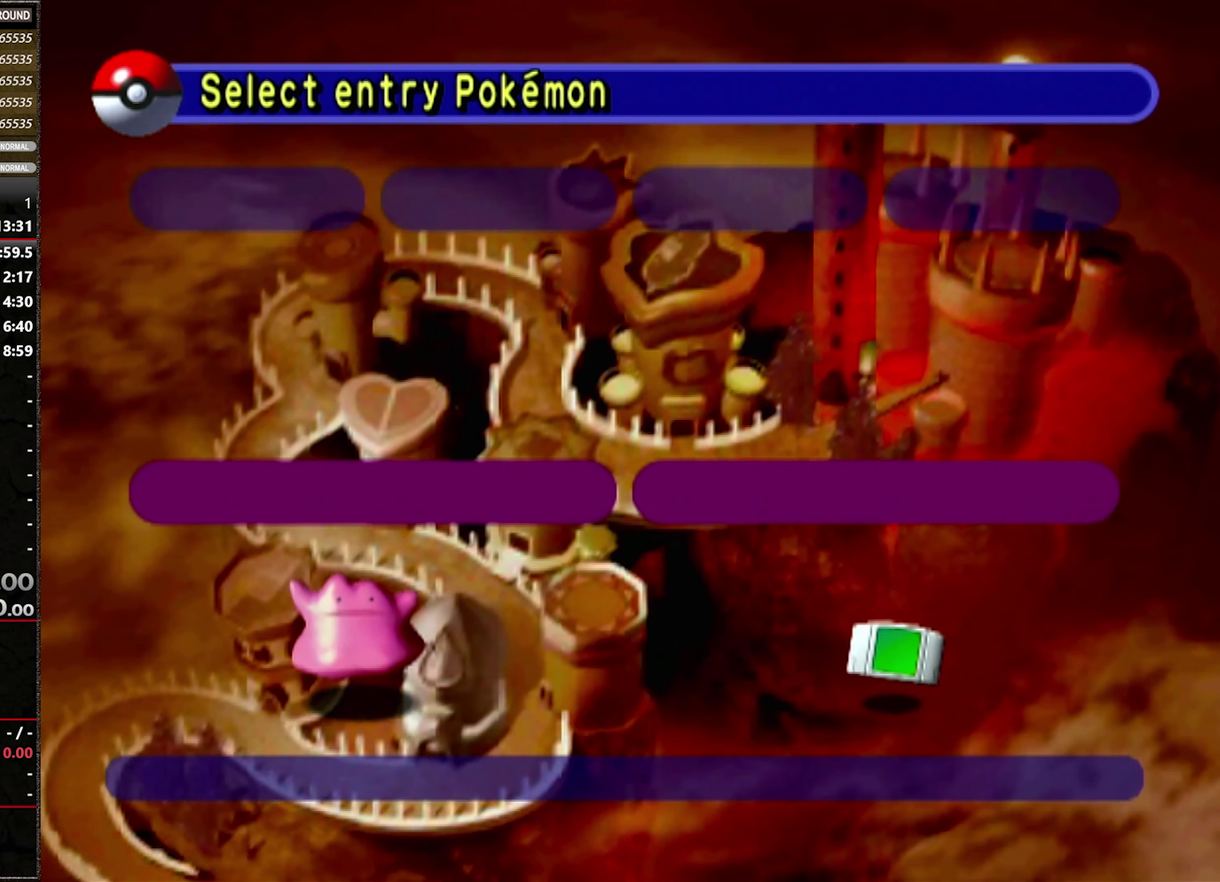
{"buttons": [], "events": []}
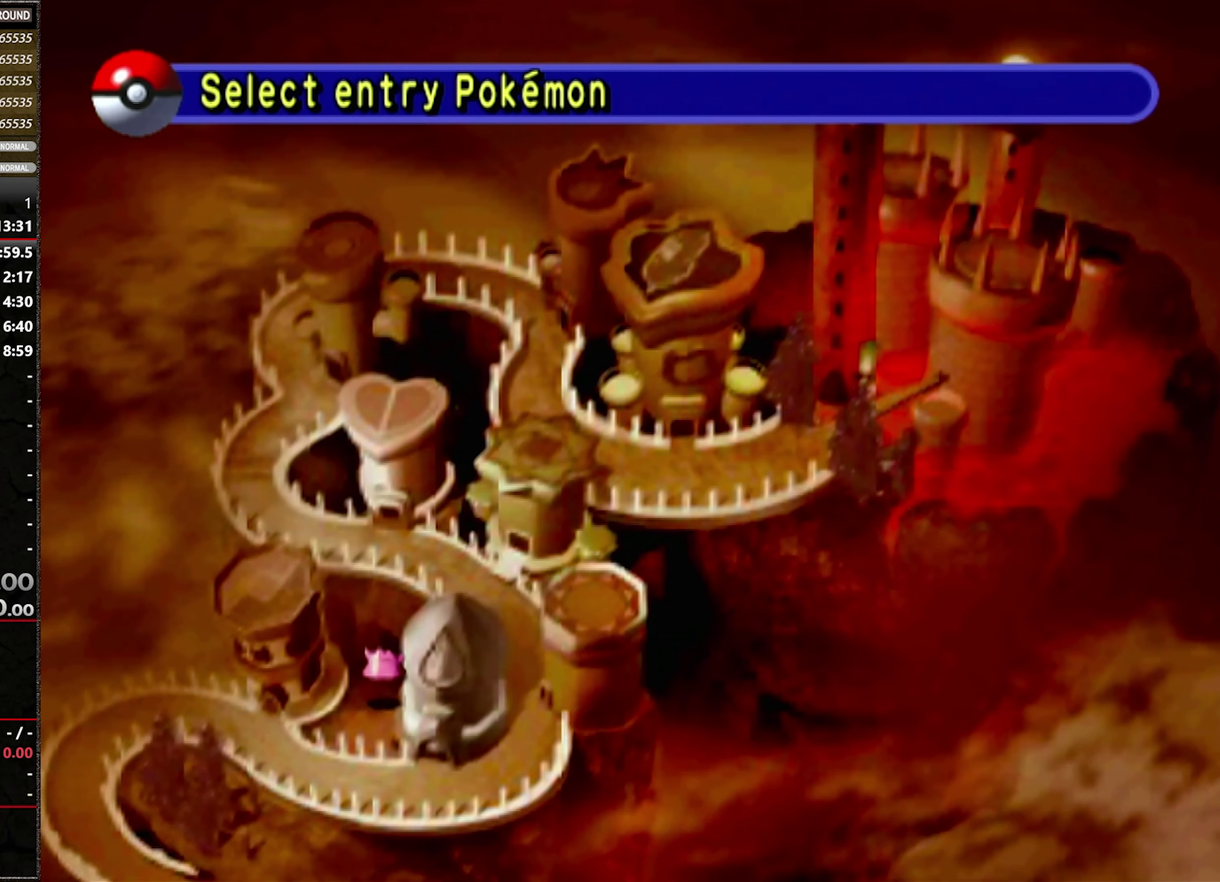
{"buttons": [], "events": []}
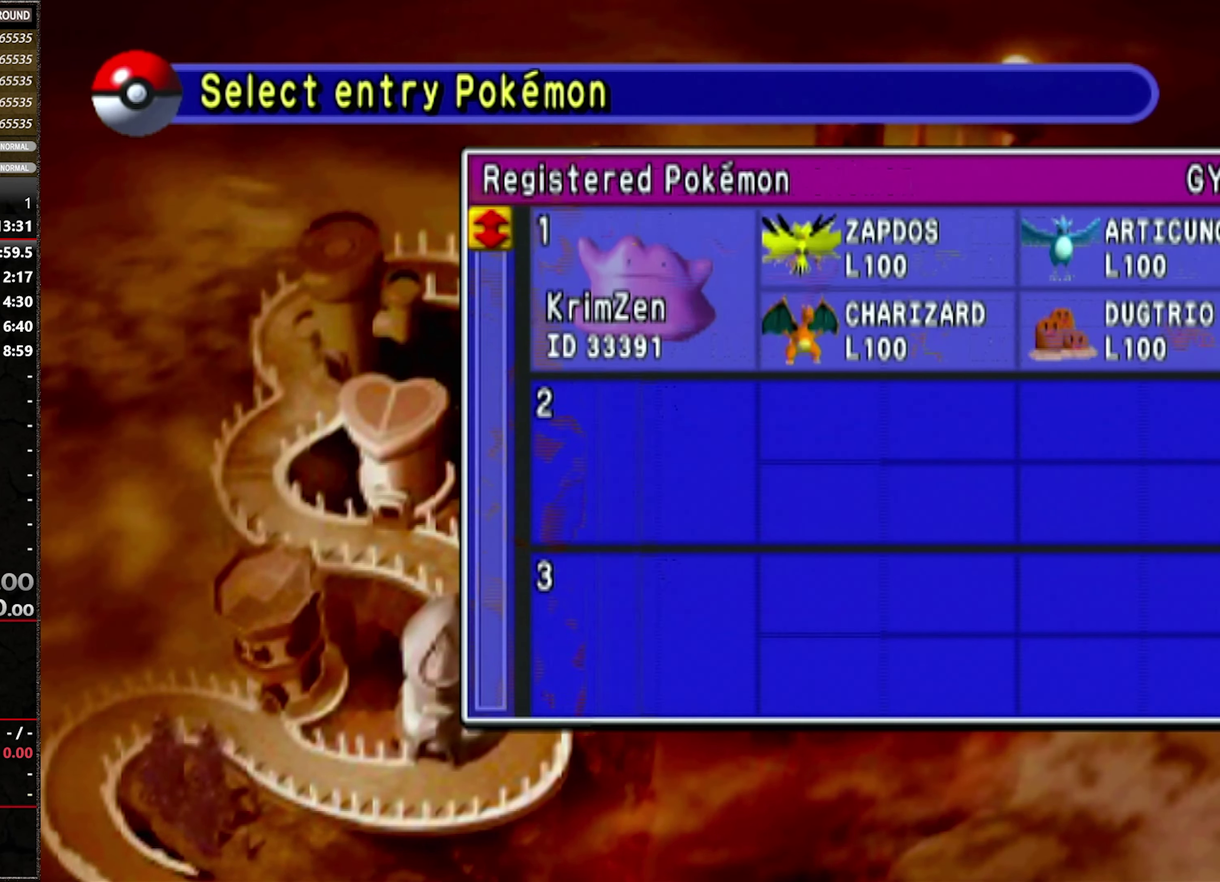
{"buttons": ["A"], "events": [[500, "A", "down"]]}
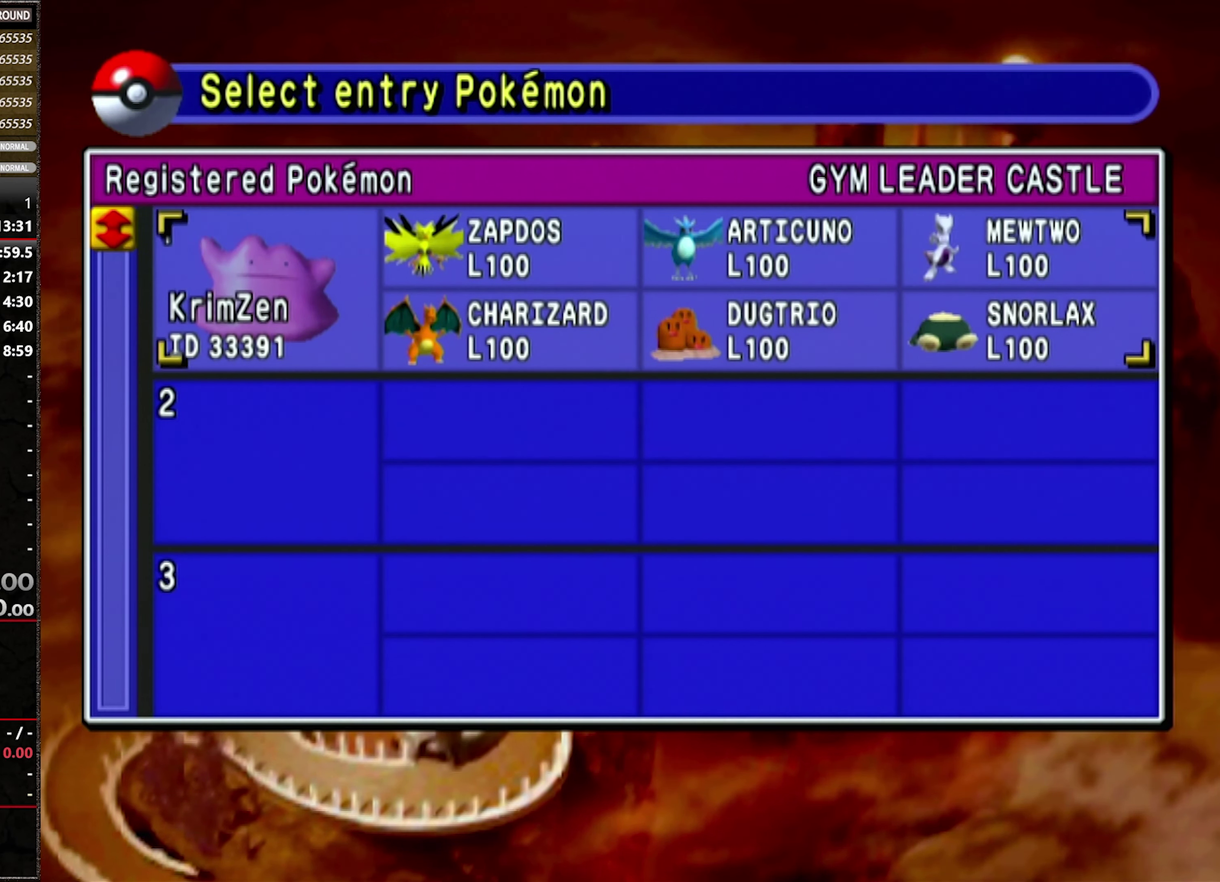
{"buttons": [], "events": [[84, "A", "up"]]}